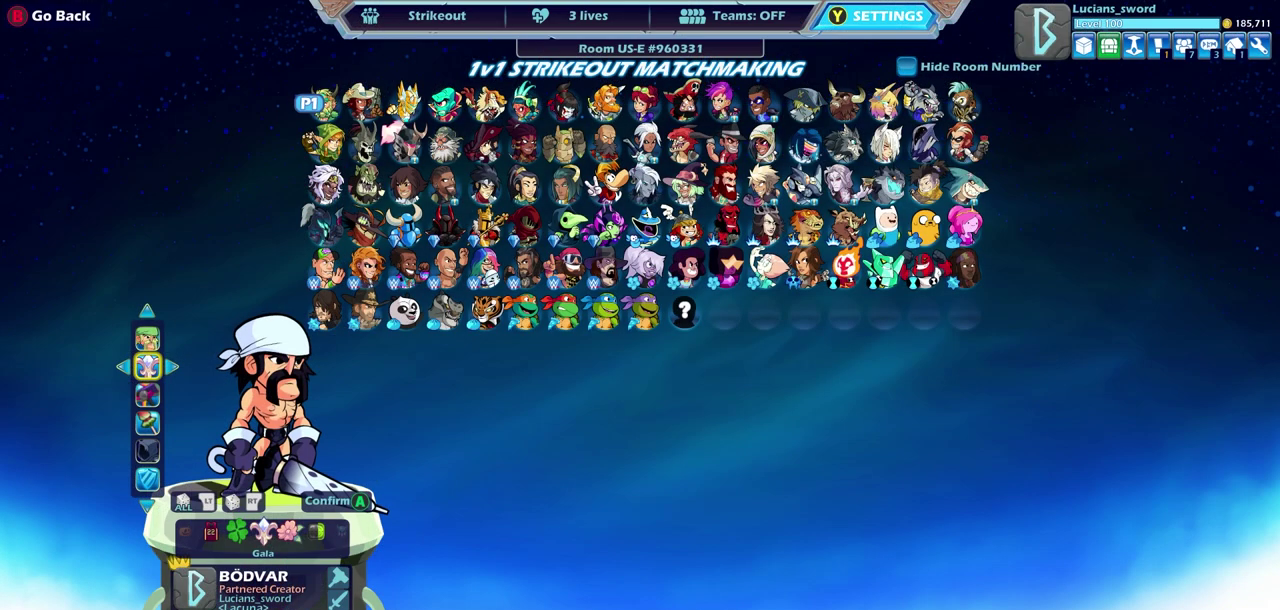
Gameplay with a controller (PlayStation layout); each line is a JSON object with the inputs held at the frame after it (dt_ms = milliseconds from this image to that frame). "events" lists button and stick changes between this image and that frame as [ms after this image, input, new state], when the widget could be followed in between.
{"dt_ms": 500, "buttons": [], "left_stick": "center", "right_stick": "center", "events": []}
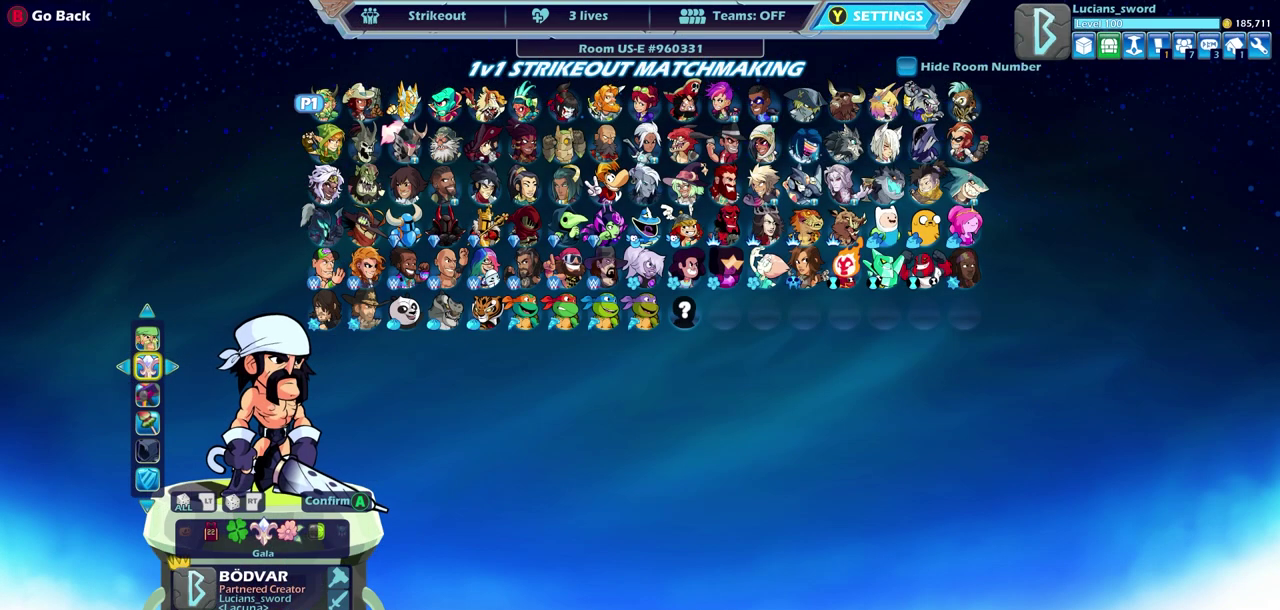
{"dt_ms": 500, "buttons": [], "left_stick": "center", "right_stick": "center", "events": []}
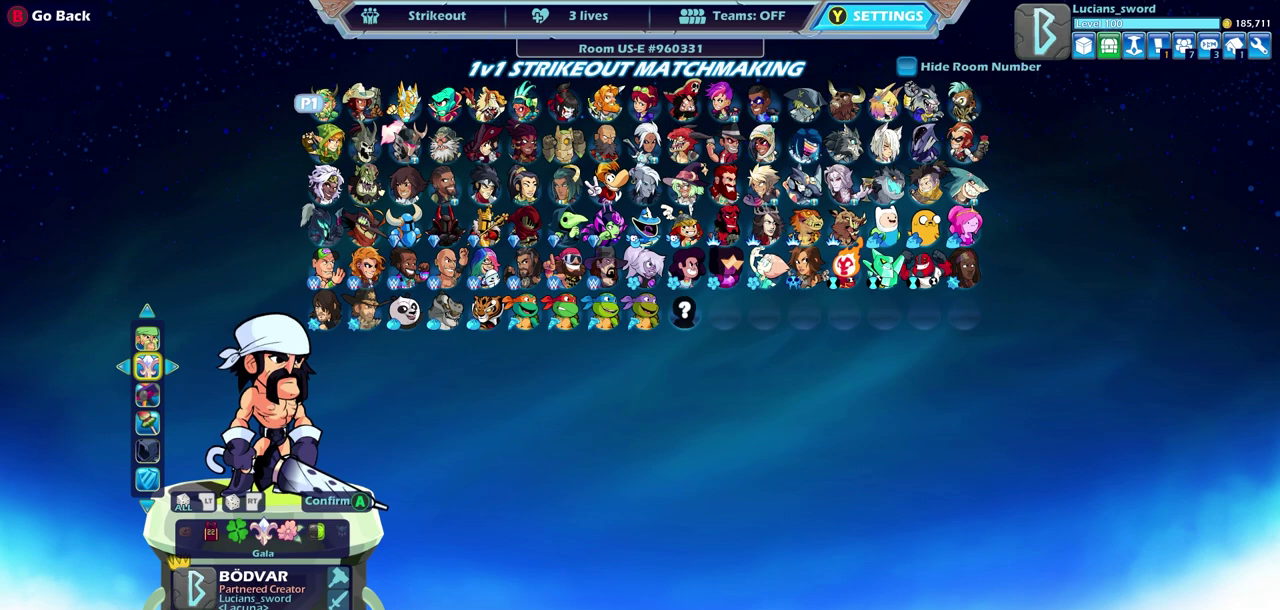
{"dt_ms": 500, "buttons": [], "left_stick": "center", "right_stick": "center", "events": []}
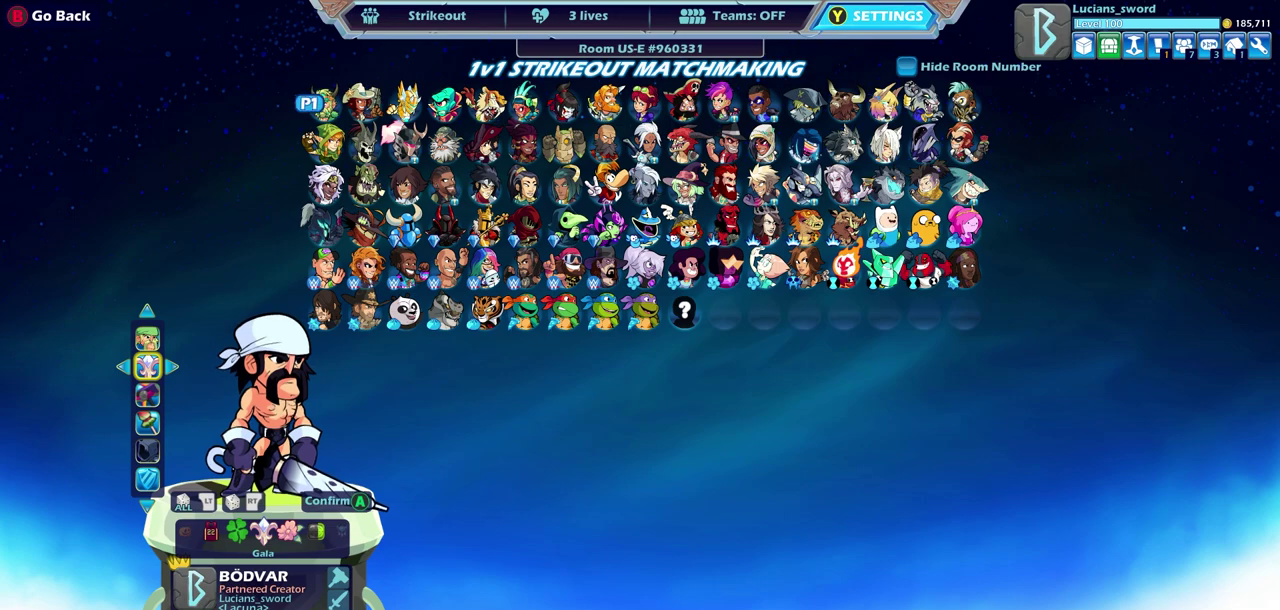
{"dt_ms": 500, "buttons": ["CROSS"], "left_stick": "center", "right_stick": "center", "events": [[433, "CROSS", "down"]]}
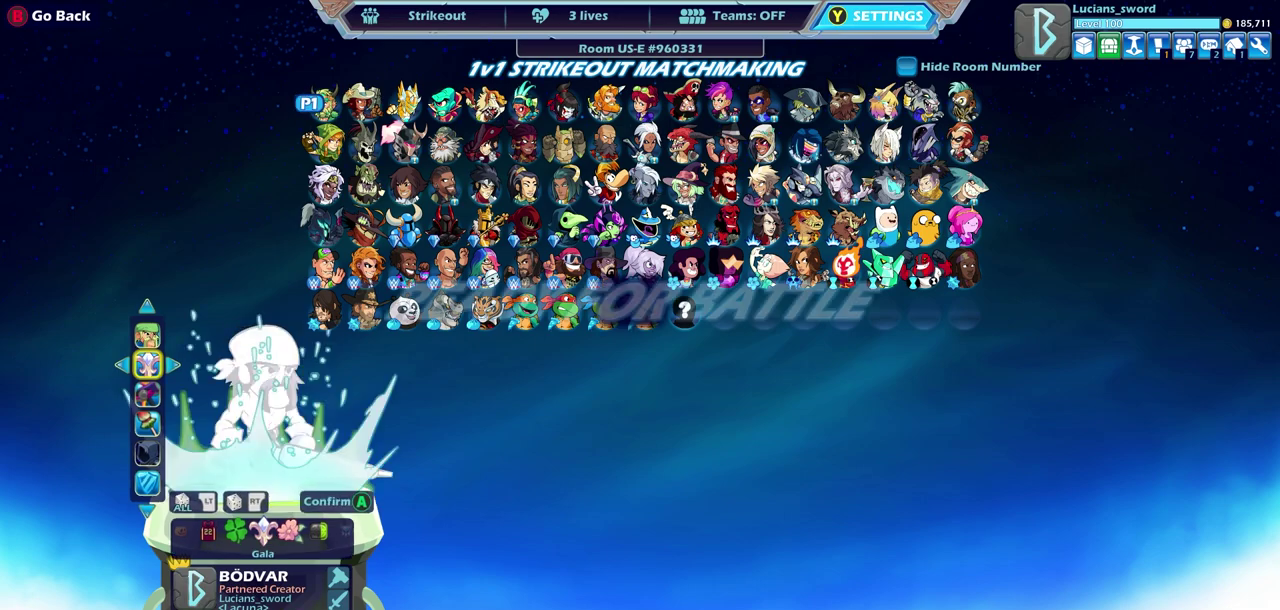
{"dt_ms": 500, "buttons": [], "left_stick": "center", "right_stick": "center", "events": [[50, "CROSS", "up"]]}
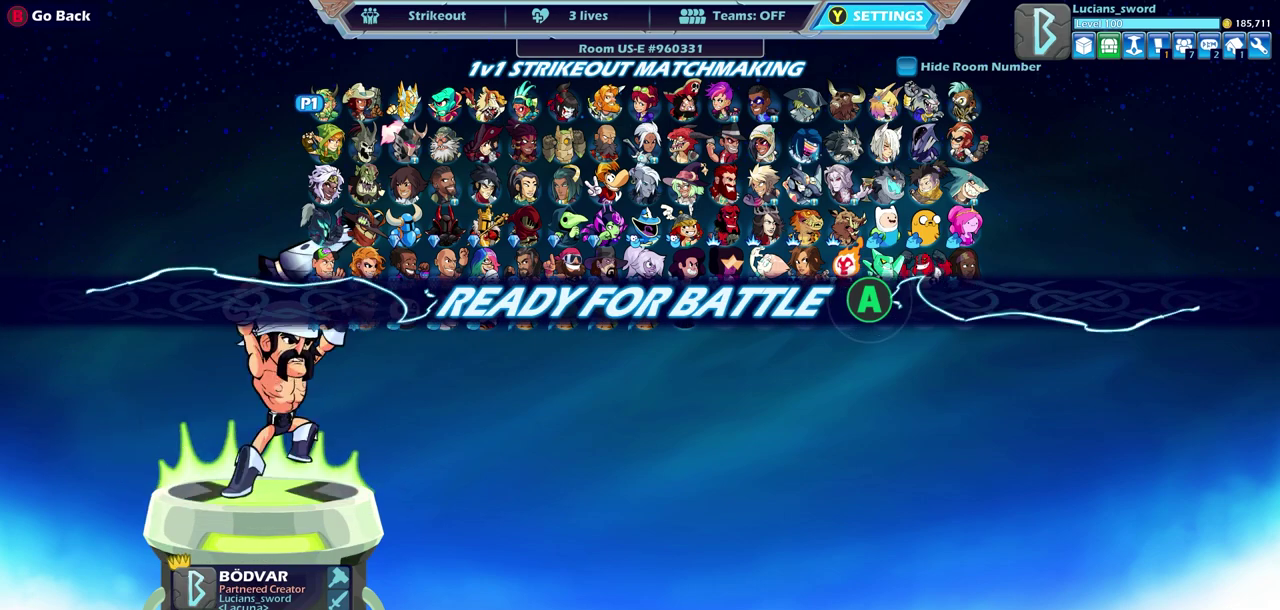
{"dt_ms": 500, "buttons": [], "left_stick": "center", "right_stick": "center", "events": []}
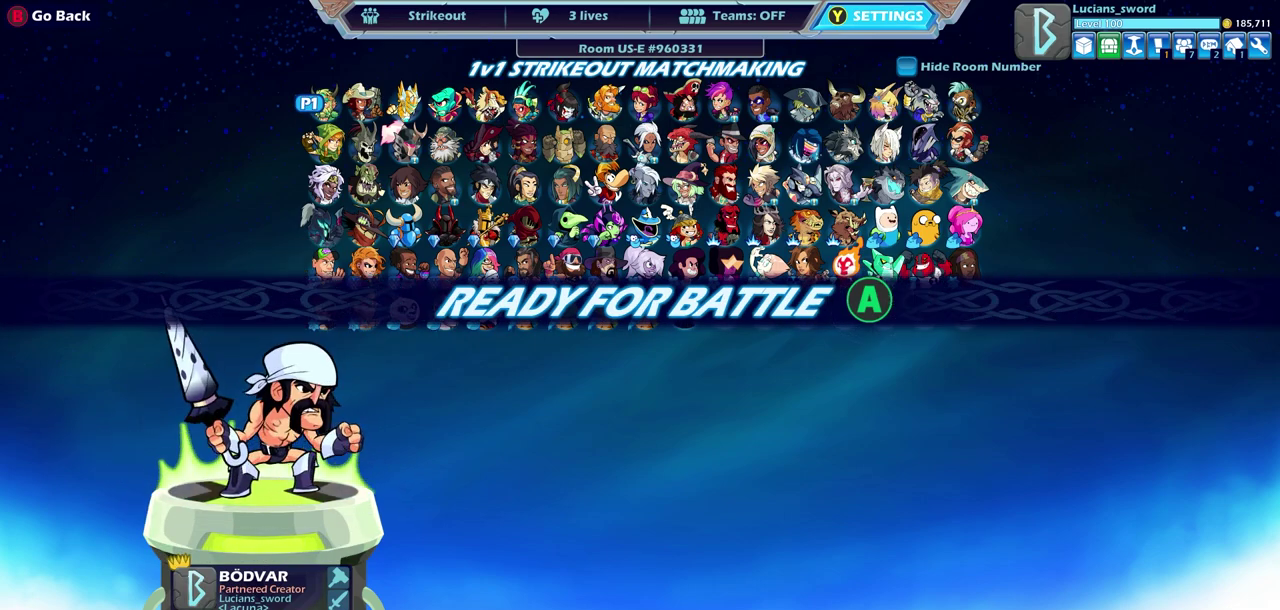
{"dt_ms": 500, "buttons": ["CROSS"], "left_stick": "center", "right_stick": "center", "events": [[450, "CROSS", "down"]]}
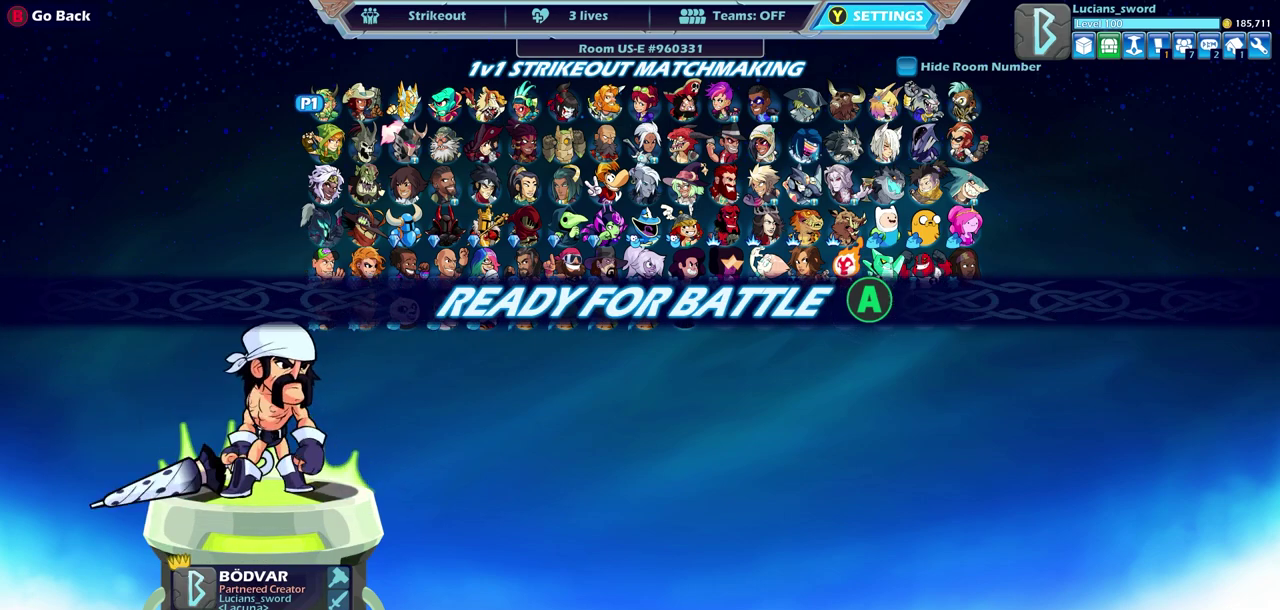
{"dt_ms": 500, "buttons": [], "left_stick": "center", "right_stick": "center", "events": [[50, "CROSS", "up"]]}
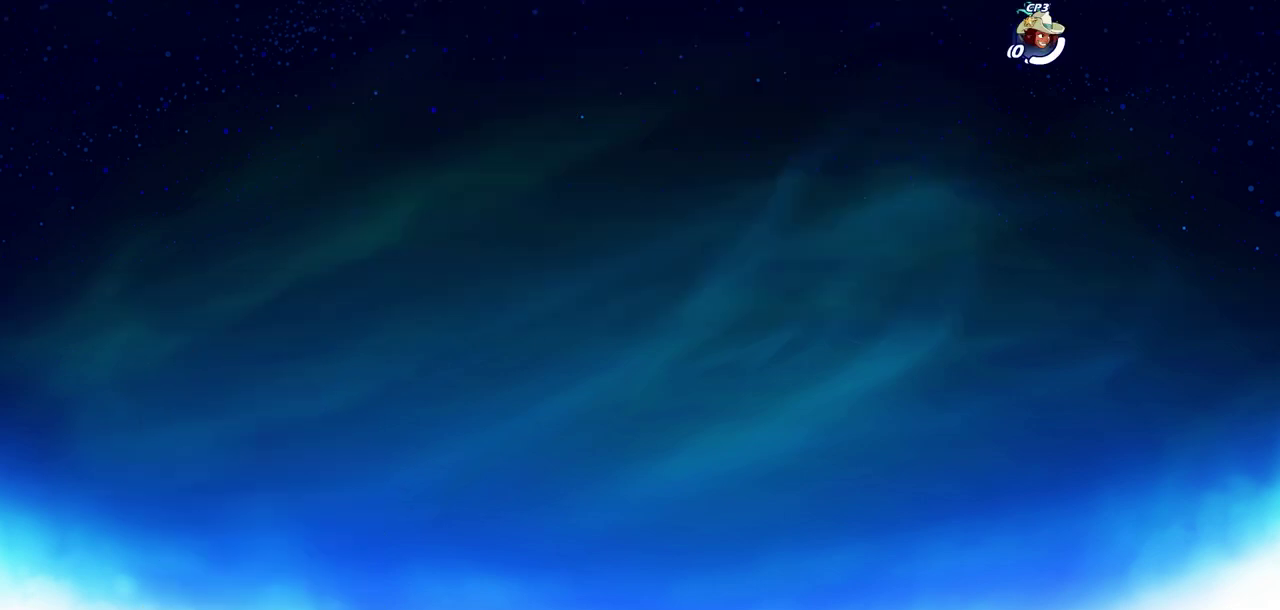
{"dt_ms": 400, "buttons": [], "left_stick": "left", "right_stick": "center", "events": [[317, "left_stick", "left"]]}
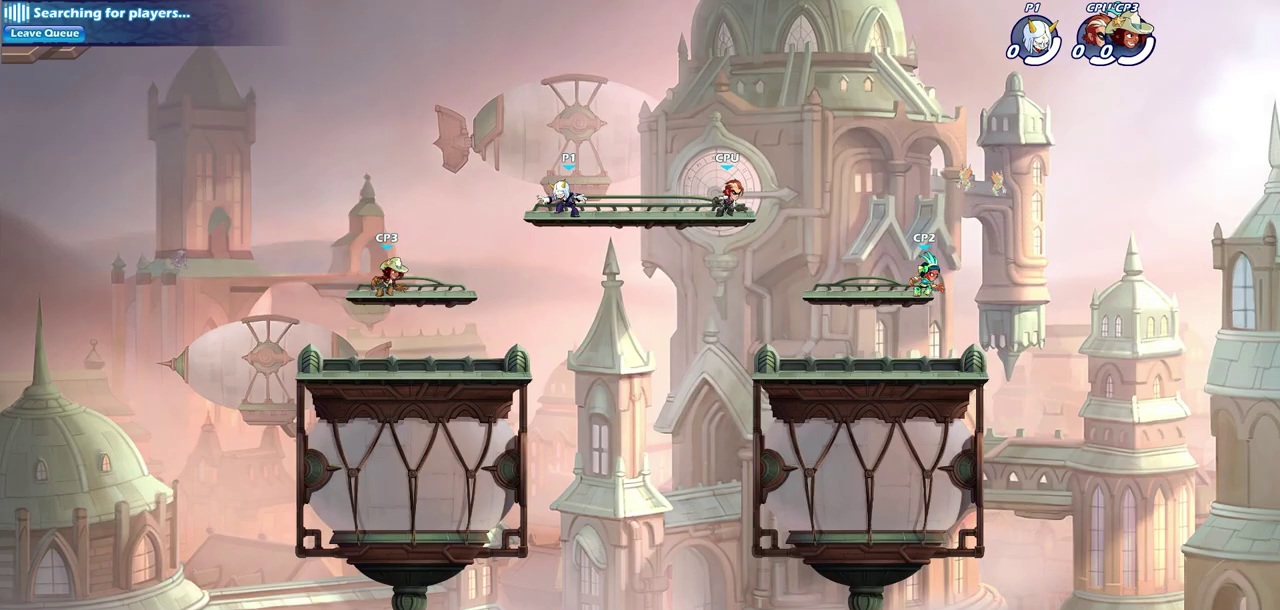
{"dt_ms": 700, "buttons": ["CROSS", "R2"], "left_stick": "left", "right_stick": "center", "events": [[100, "left_stick", "right"], [183, "left_stick", "left"], [333, "left_stick", "right"], [417, "left_stick", "up-left"], [550, "left_stick", "left"], [600, "R2", "down"], [633, "CROSS", "down"]]}
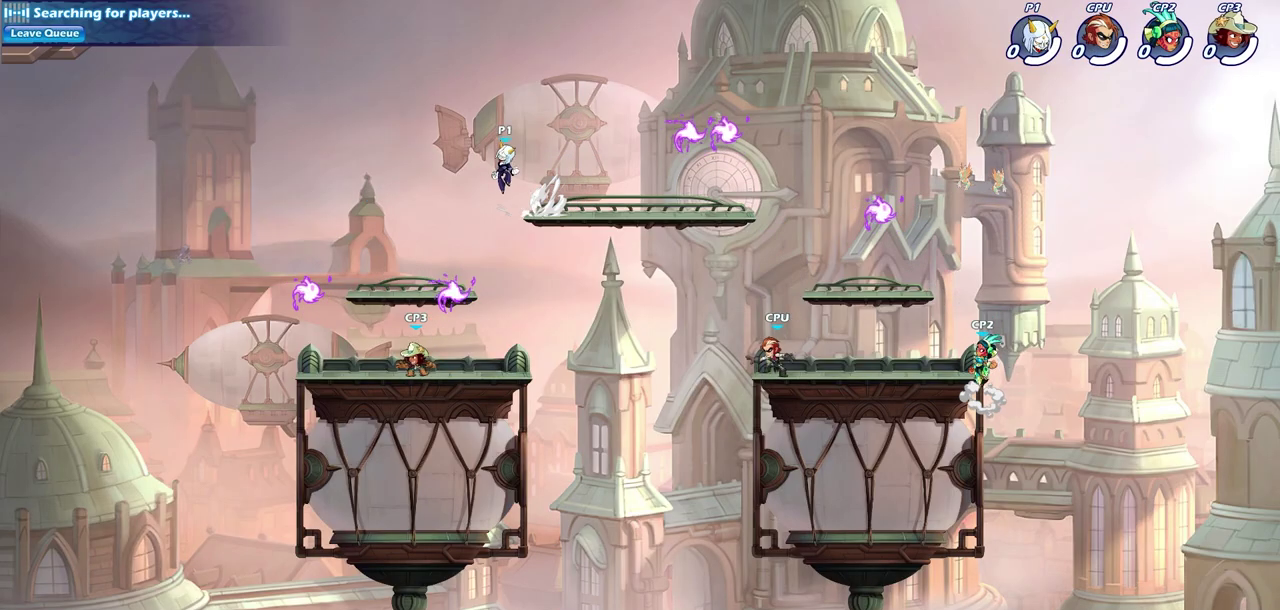
{"dt_ms": 400, "buttons": [], "left_stick": "down-right", "right_stick": "center", "events": [[17, "CROSS", "up"], [67, "R2", "up"], [67, "left_stick", "down-left"], [133, "left_stick", "down"], [183, "left_stick", "down-right"]]}
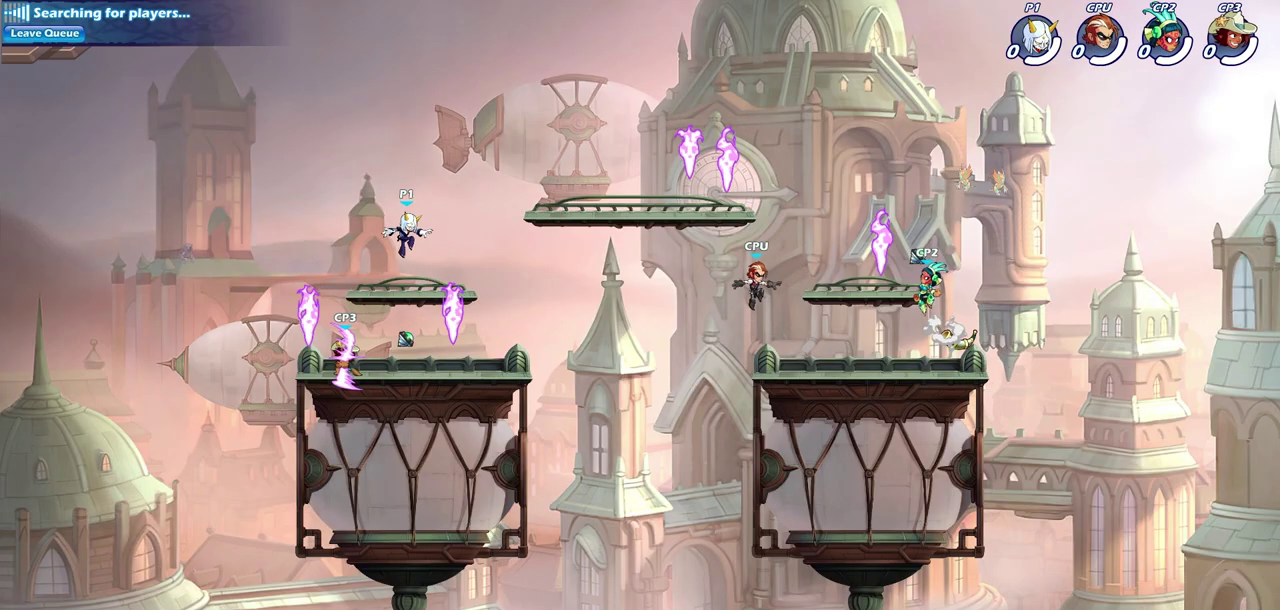
{"dt_ms": 500, "buttons": ["R1"], "left_stick": "right", "right_stick": "center", "events": [[350, "left_stick", "right"], [483, "R1", "down"]]}
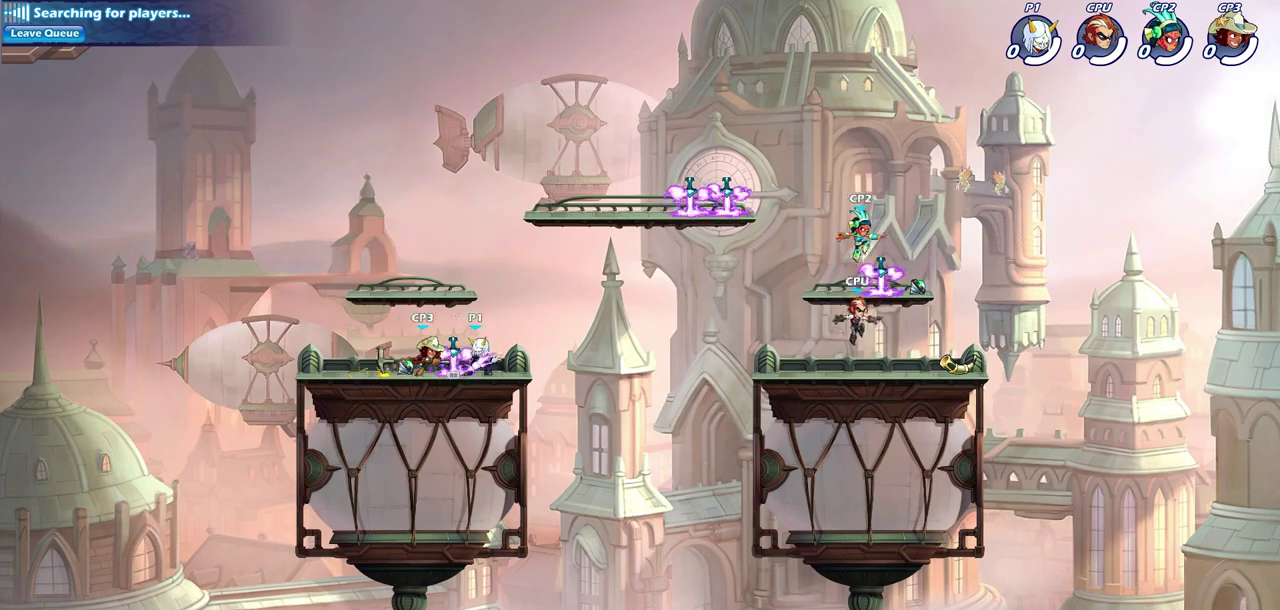
{"dt_ms": 400, "buttons": [], "left_stick": "down", "right_stick": "center", "events": [[67, "R1", "up"], [150, "R2", "down"], [200, "left_stick", "up-right"], [333, "R2", "up"], [400, "left_stick", "down"]]}
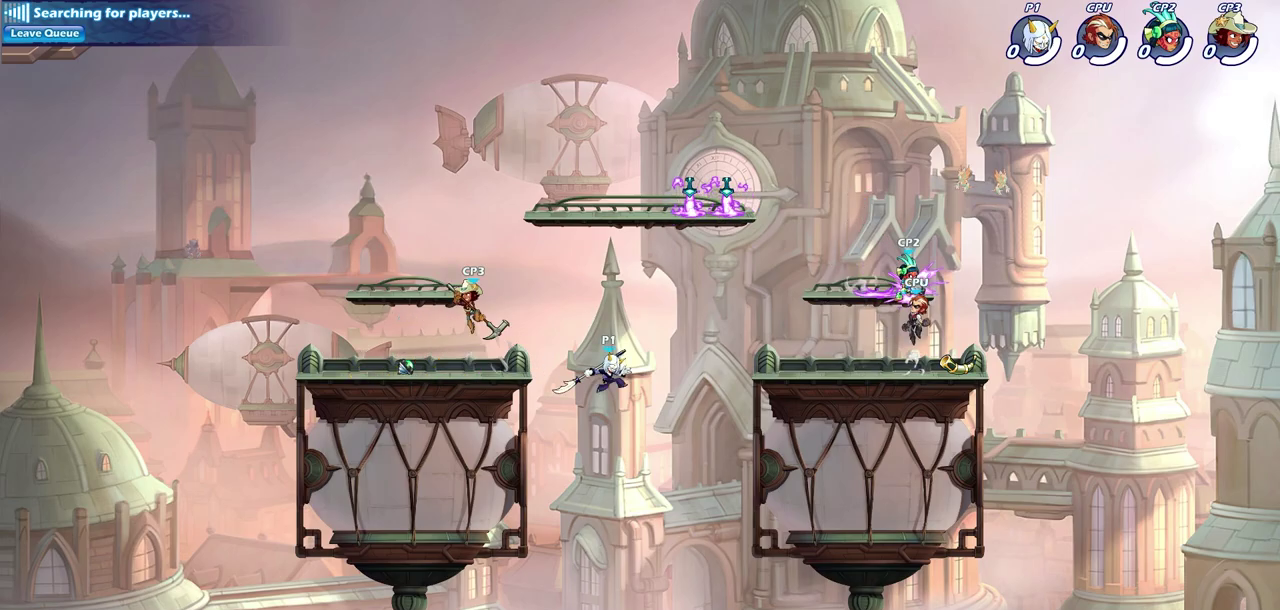
{"dt_ms": 600, "buttons": [], "left_stick": "down", "right_stick": "center", "events": [[133, "CROSS", "down"], [150, "left_stick", "down-right"], [200, "left_stick", "right"], [283, "CROSS", "up"], [300, "left_stick", "up-right"], [517, "left_stick", "down-right"], [583, "left_stick", "down"]]}
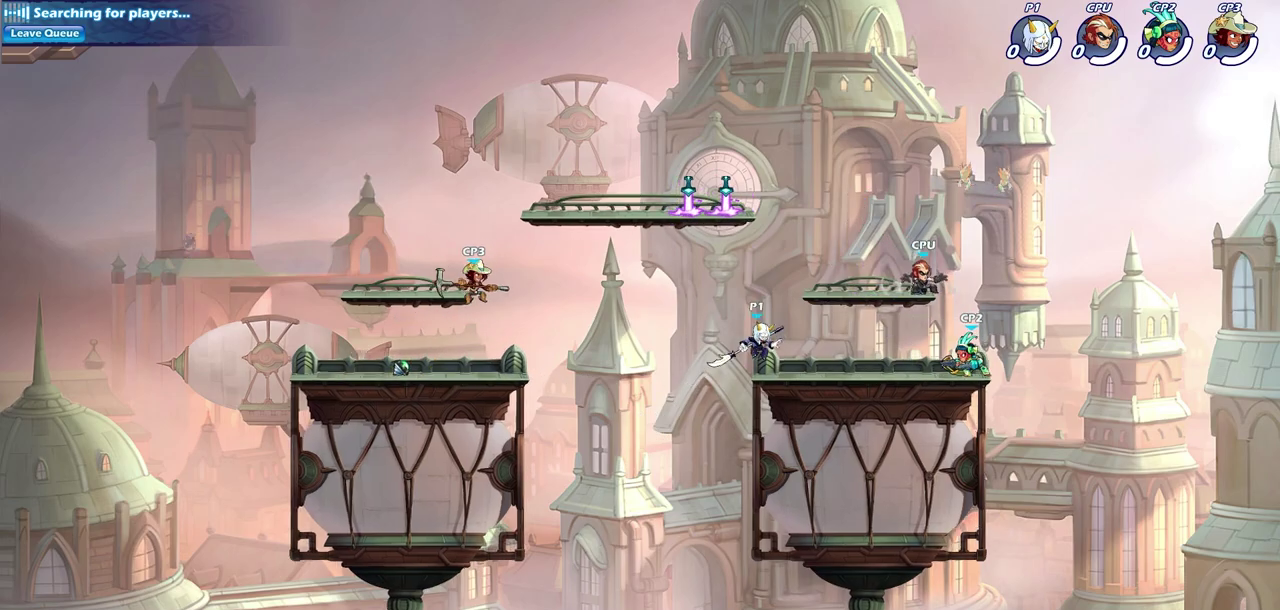
{"dt_ms": 400, "buttons": [], "left_stick": "center", "right_stick": "center", "events": [[50, "left_stick", "down-right"], [100, "left_stick", "right"], [167, "R2", "down"], [217, "SQUARE", "down"], [233, "left_stick", "center"], [317, "R2", "up"], [317, "SQUARE", "up"]]}
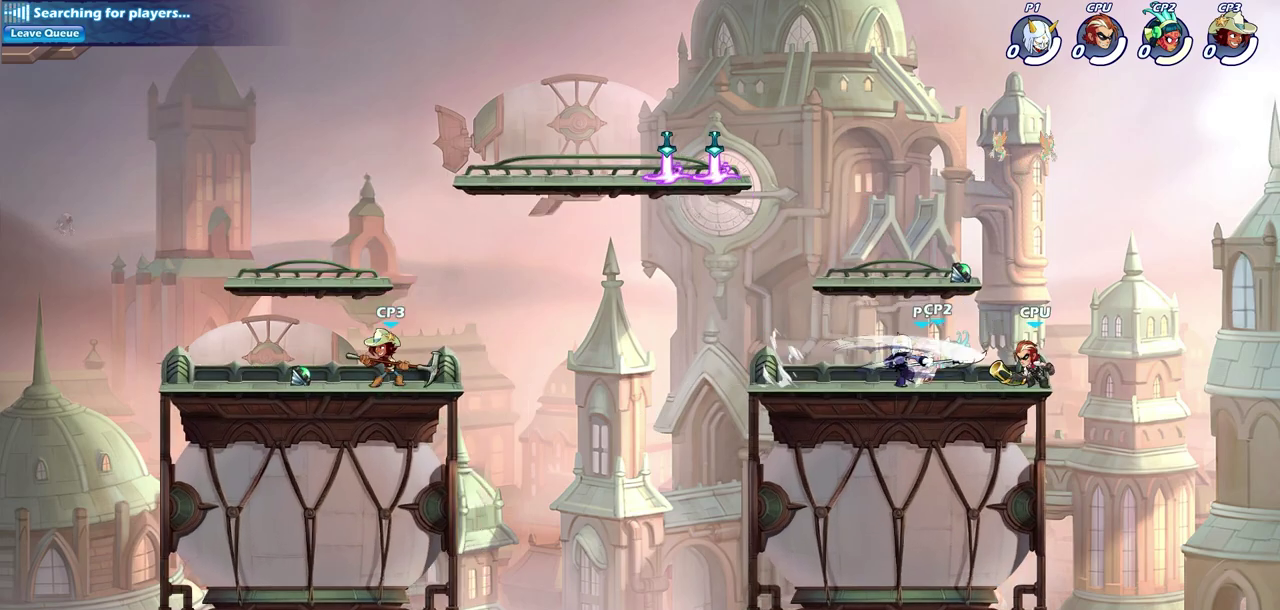
{"dt_ms": 600, "buttons": [], "left_stick": "center", "right_stick": "center", "events": [[433, "left_stick", "down"], [483, "SQUARE", "down"], [550, "SQUARE", "up"], [600, "left_stick", "center"]]}